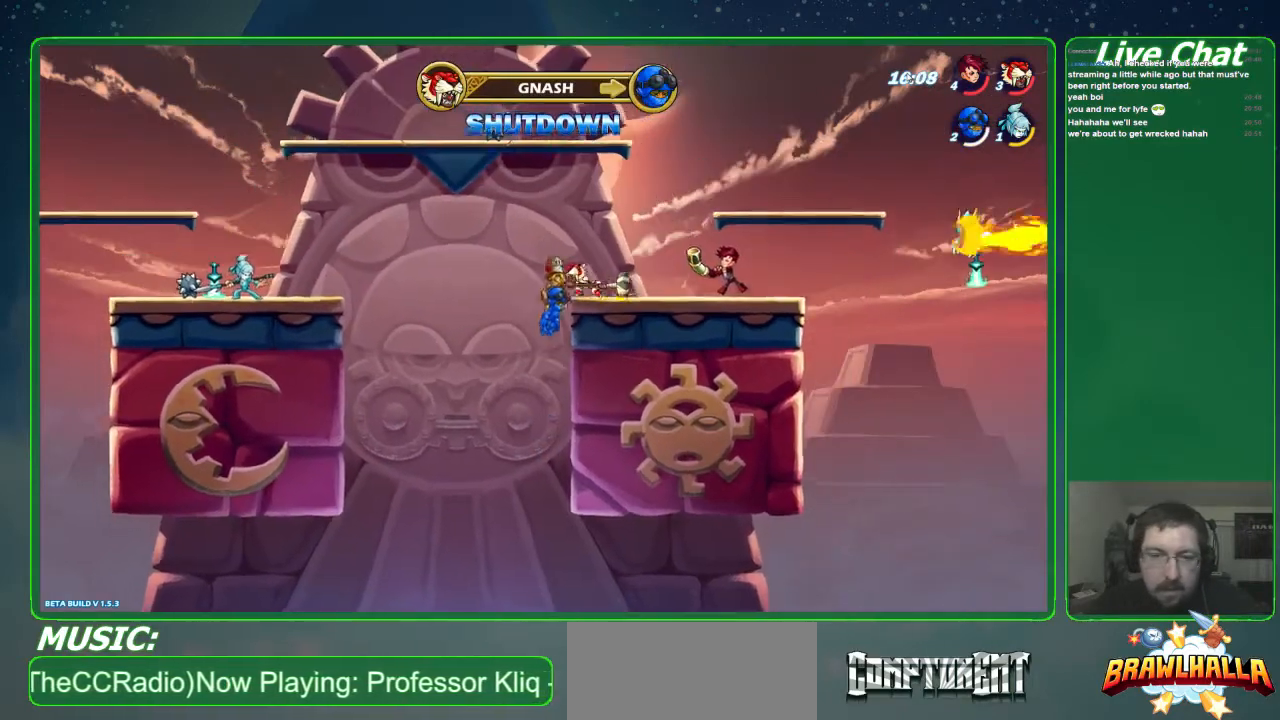
Gameplay with a controller (Xbox layout); each line is a JSON object with the inputs held at the frame after it. "events" lists button and stick changes between this image and that frame as [ms after this image, input, new state], when the widget could be followed in between. Not read: DPAD_DOWN DPAD_LEFT DPAD_RIGHT DPAD_UP L3 R3 right_stick.
{"buttons": [], "left_stick": "right", "events": [[433, "left_stick", "down-right"], [500, "left_stick", "right"]]}
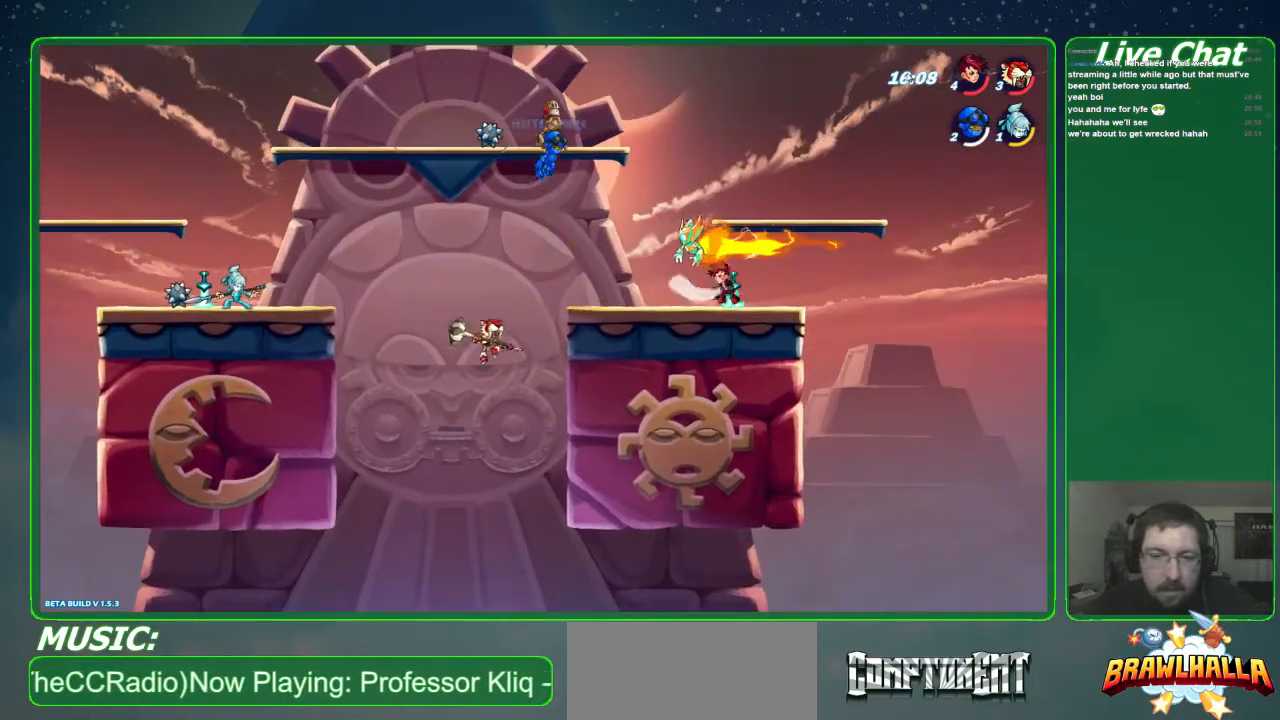
{"buttons": ["A"], "left_stick": "right", "events": [[400, "A", "down"]]}
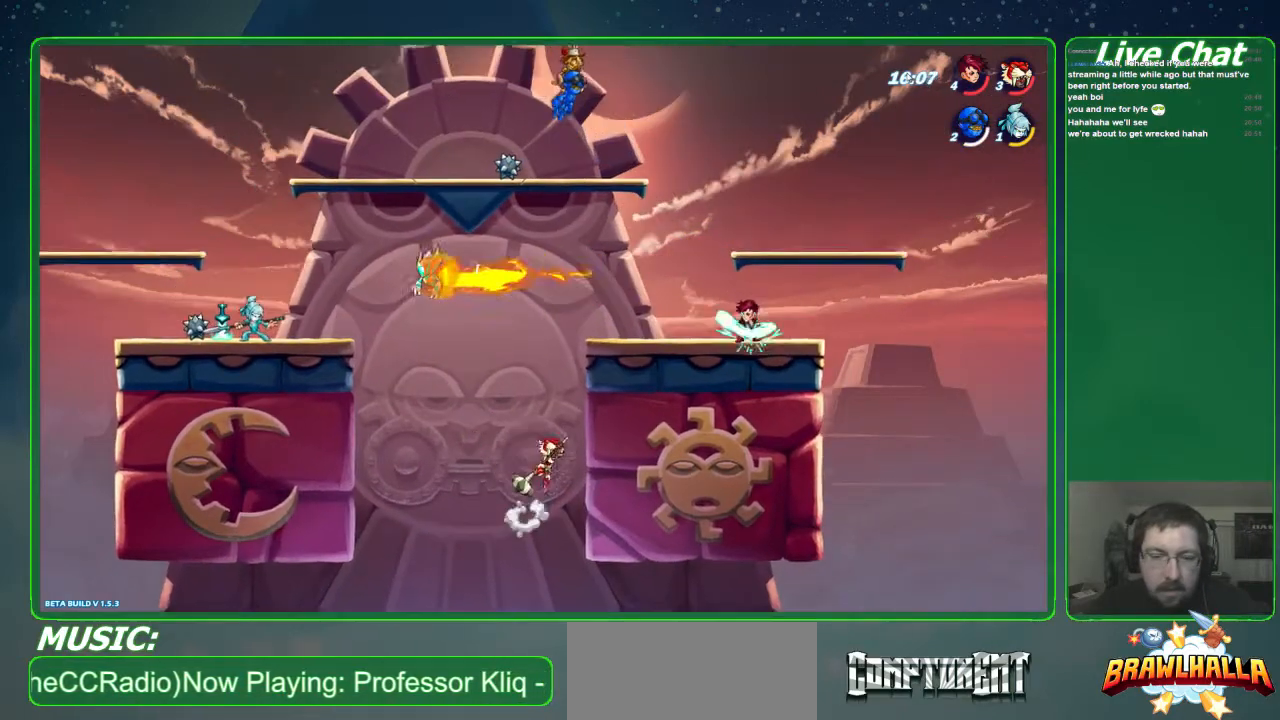
{"buttons": [], "left_stick": "left", "events": [[100, "A", "up"], [233, "left_stick", "left"]]}
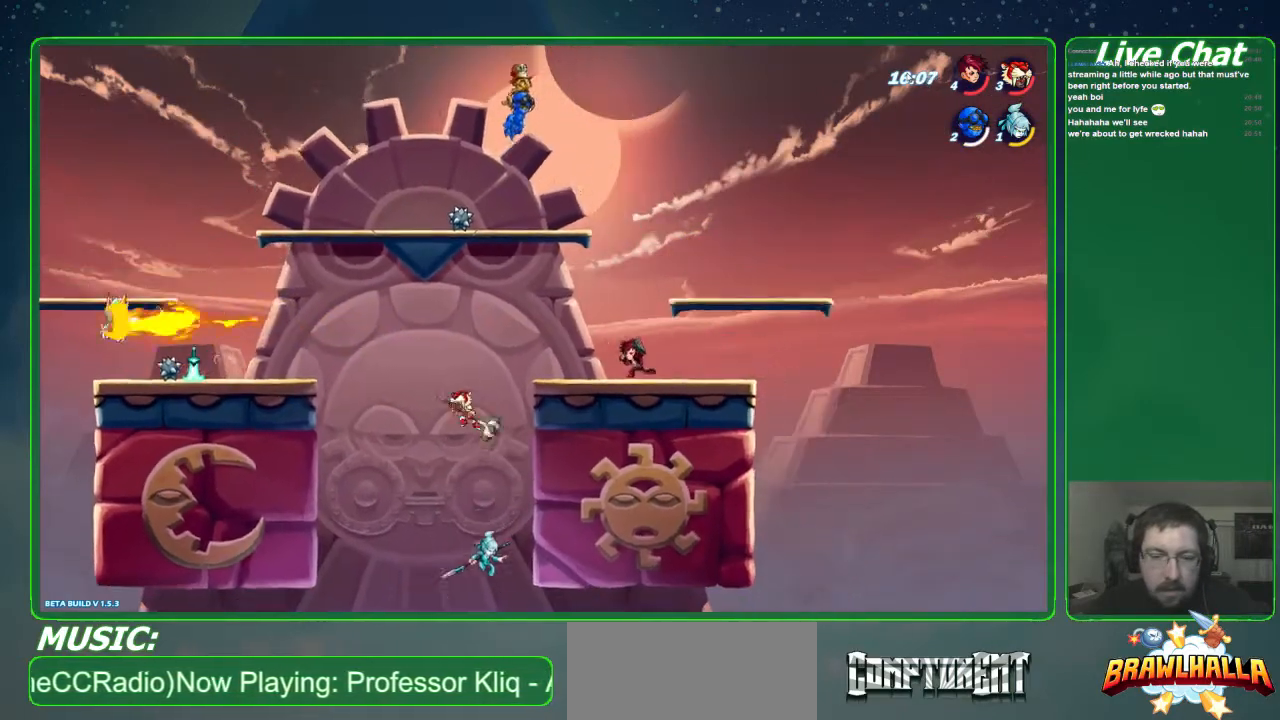
{"buttons": [], "left_stick": "left", "events": []}
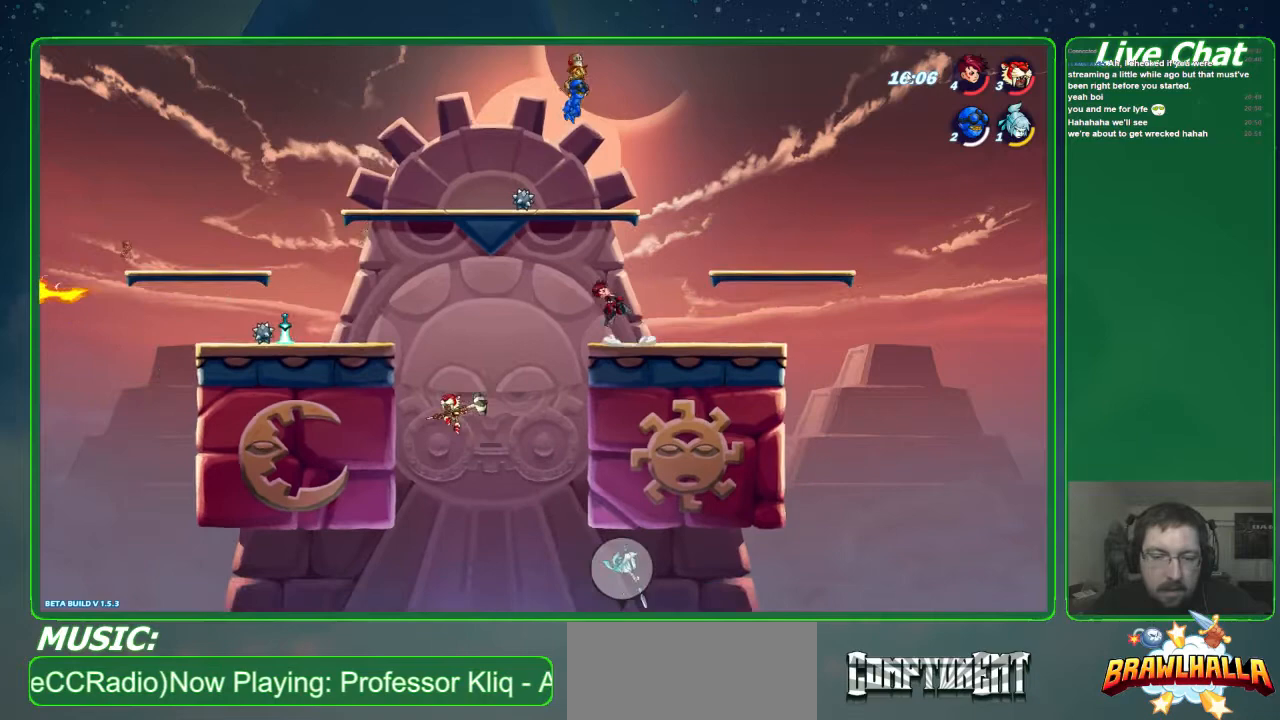
{"buttons": ["A"], "left_stick": "right", "events": [[100, "left_stick", "right"], [167, "A", "down"]]}
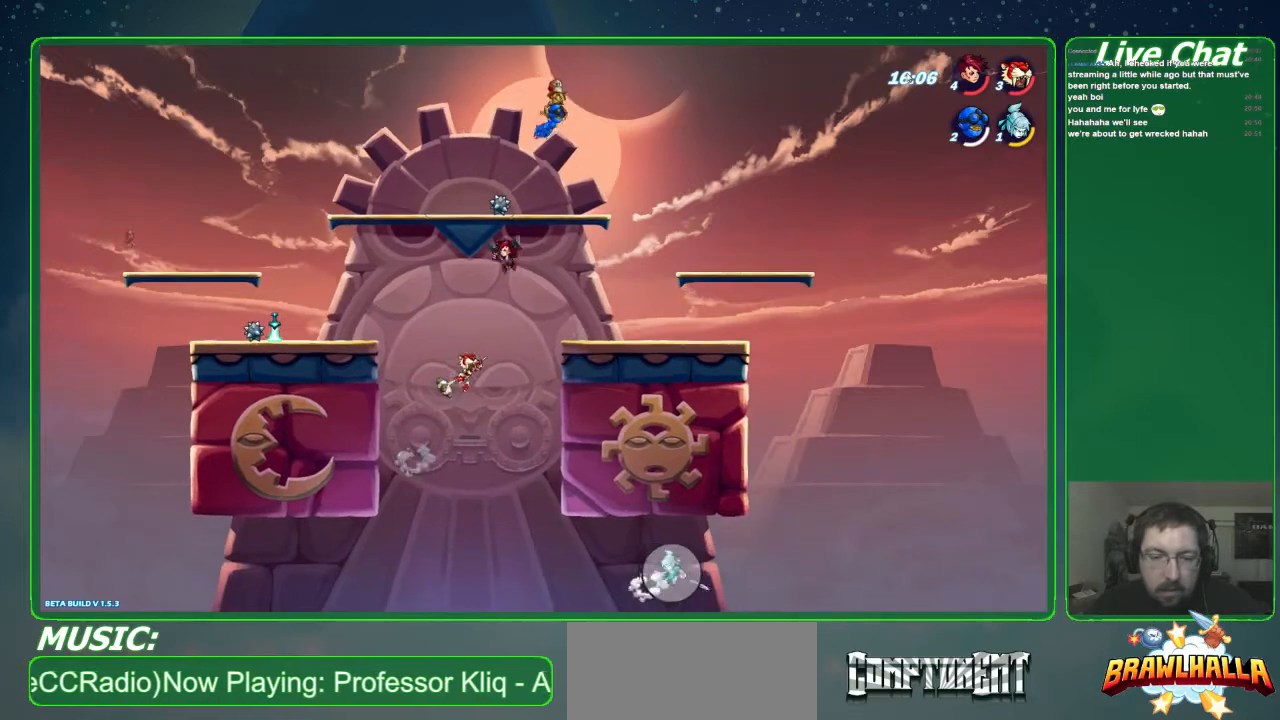
{"buttons": [], "left_stick": "right", "events": [[167, "A", "up"]]}
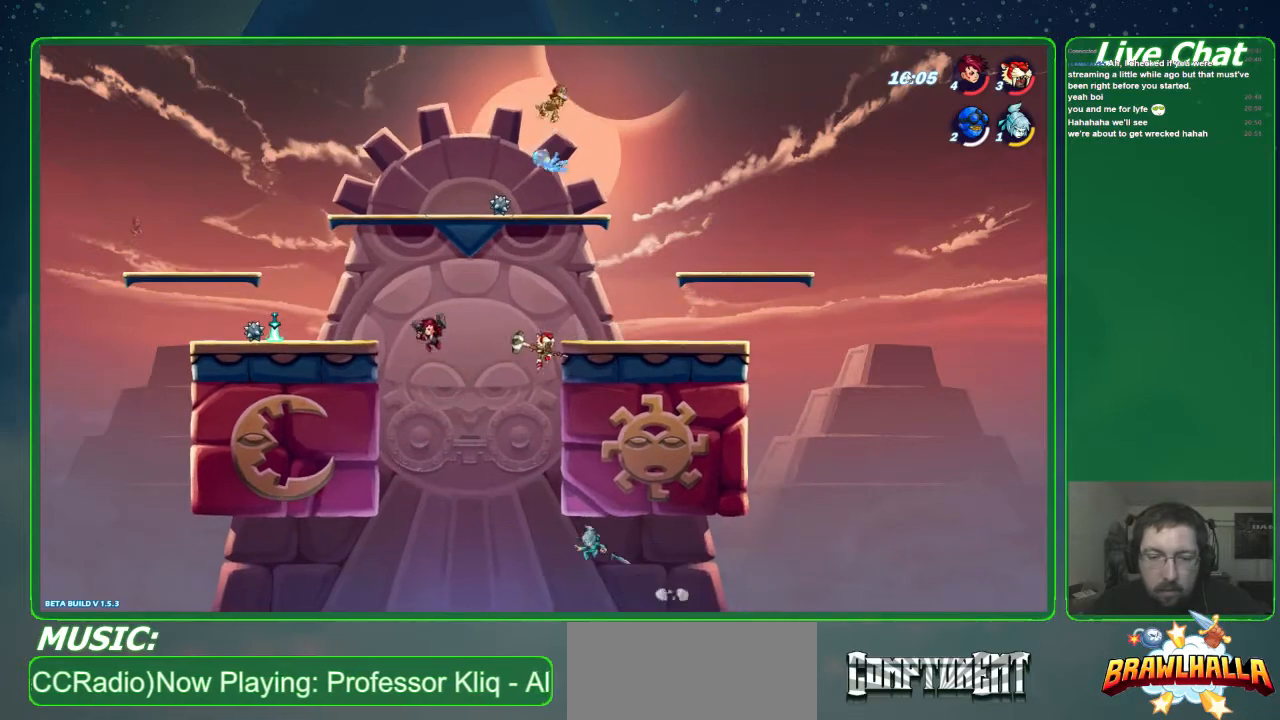
{"buttons": [], "left_stick": "right", "events": [[167, "left_stick", "center"], [300, "A", "down"], [433, "A", "up"], [433, "left_stick", "right"]]}
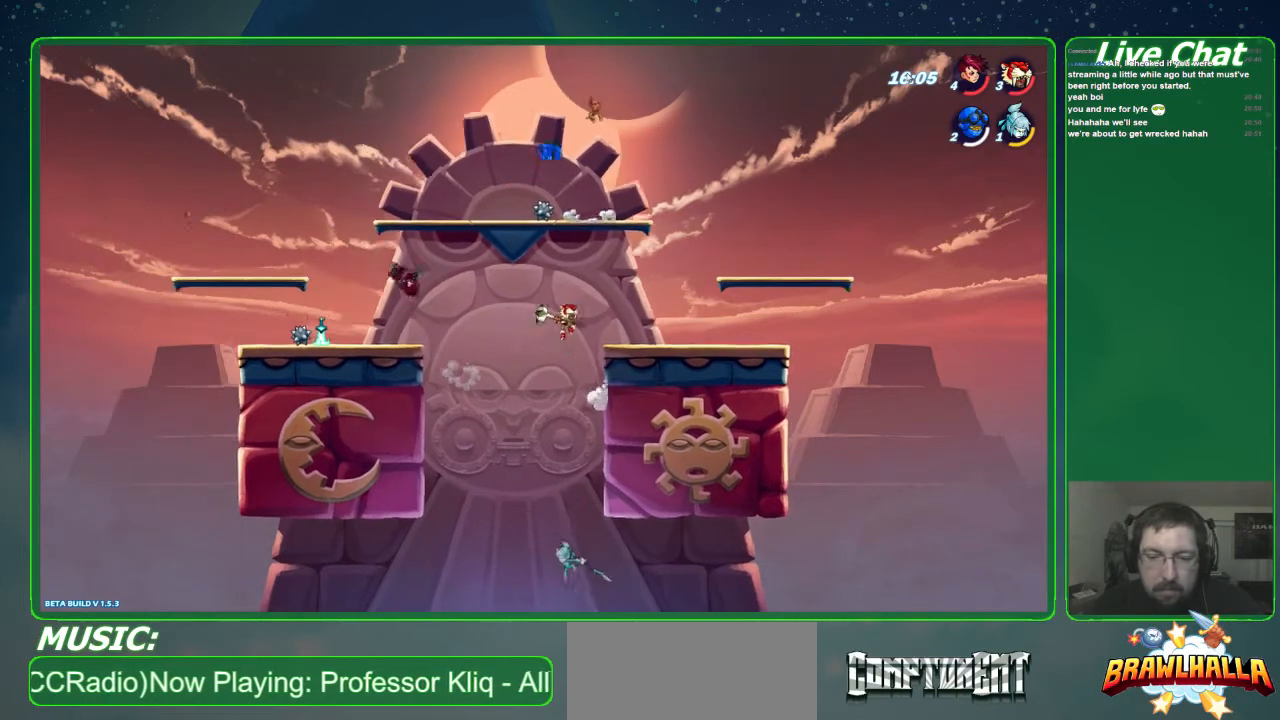
{"buttons": [], "left_stick": "down", "events": [[100, "left_stick", "down-right"], [267, "left_stick", "center"], [333, "left_stick", "down-right"], [467, "left_stick", "down"]]}
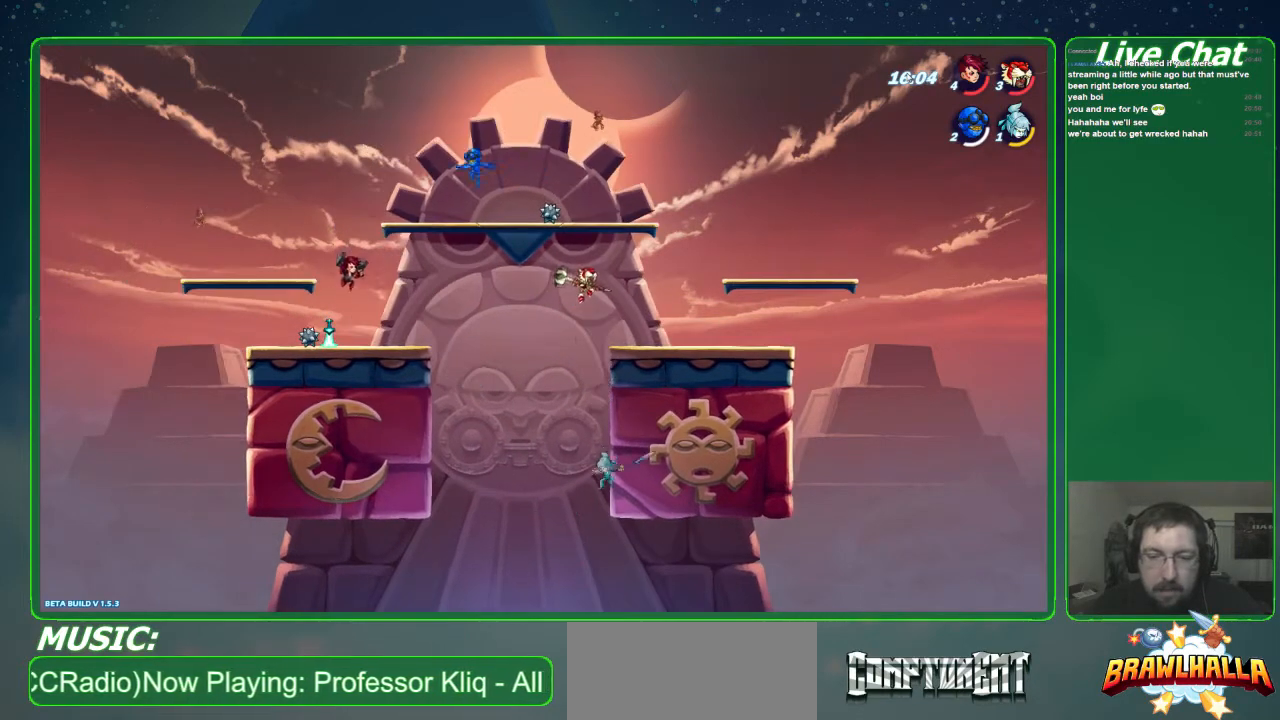
{"buttons": ["B"], "left_stick": "down", "events": [[33, "B", "down"]]}
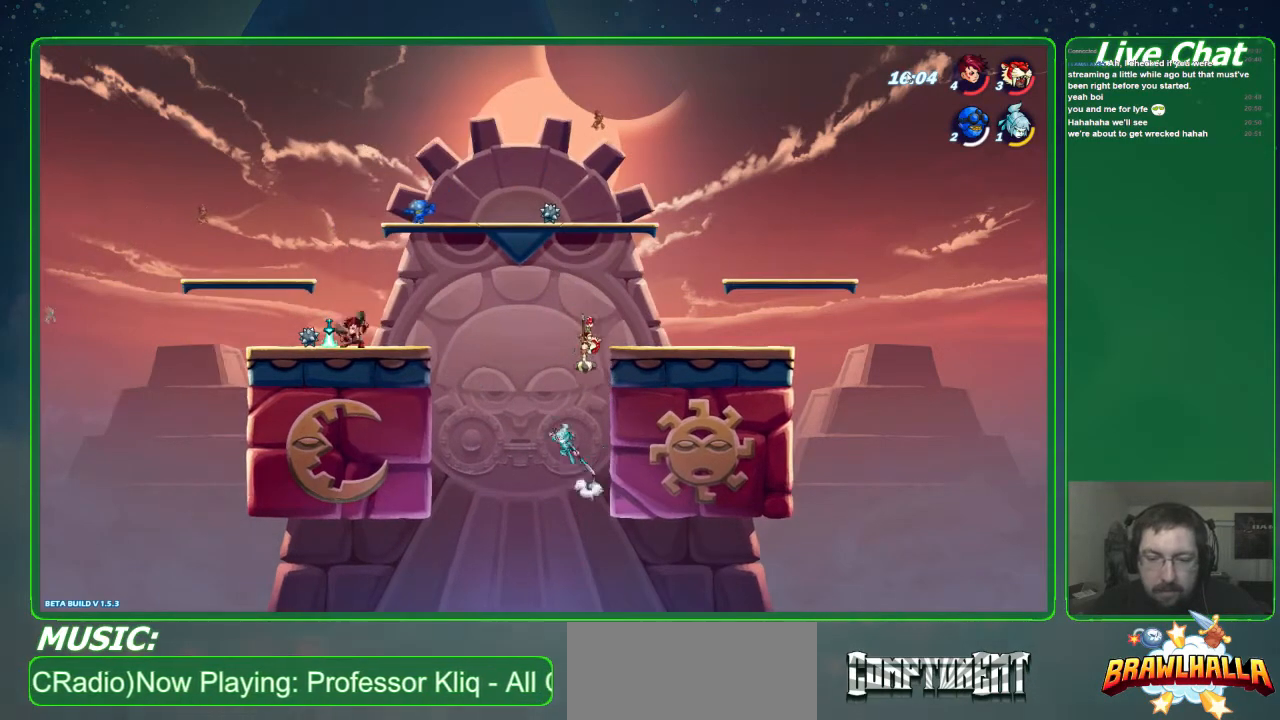
{"buttons": [], "left_stick": "up", "events": [[233, "B", "up"], [233, "left_stick", "right"], [367, "left_stick", "up"]]}
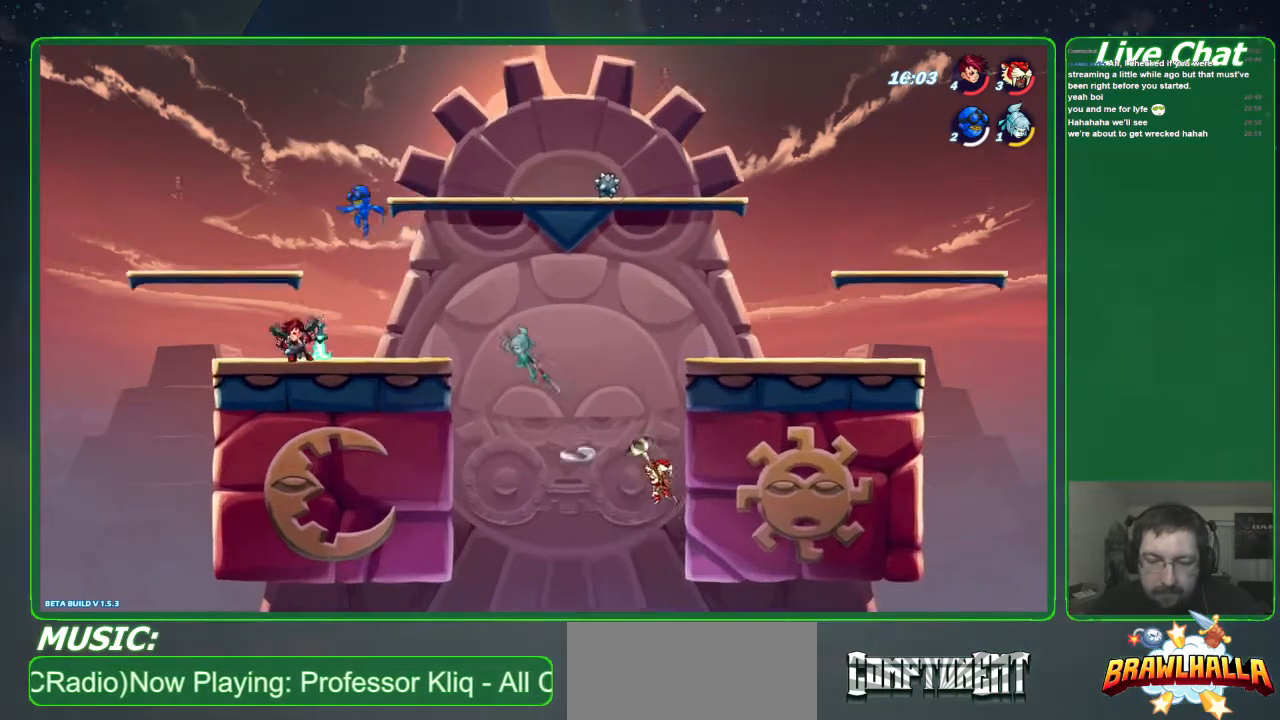
{"buttons": [], "left_stick": "up-left", "events": [[133, "A", "down"], [133, "left_stick", "up-left"], [333, "A", "up"], [400, "A", "down"], [500, "A", "up"]]}
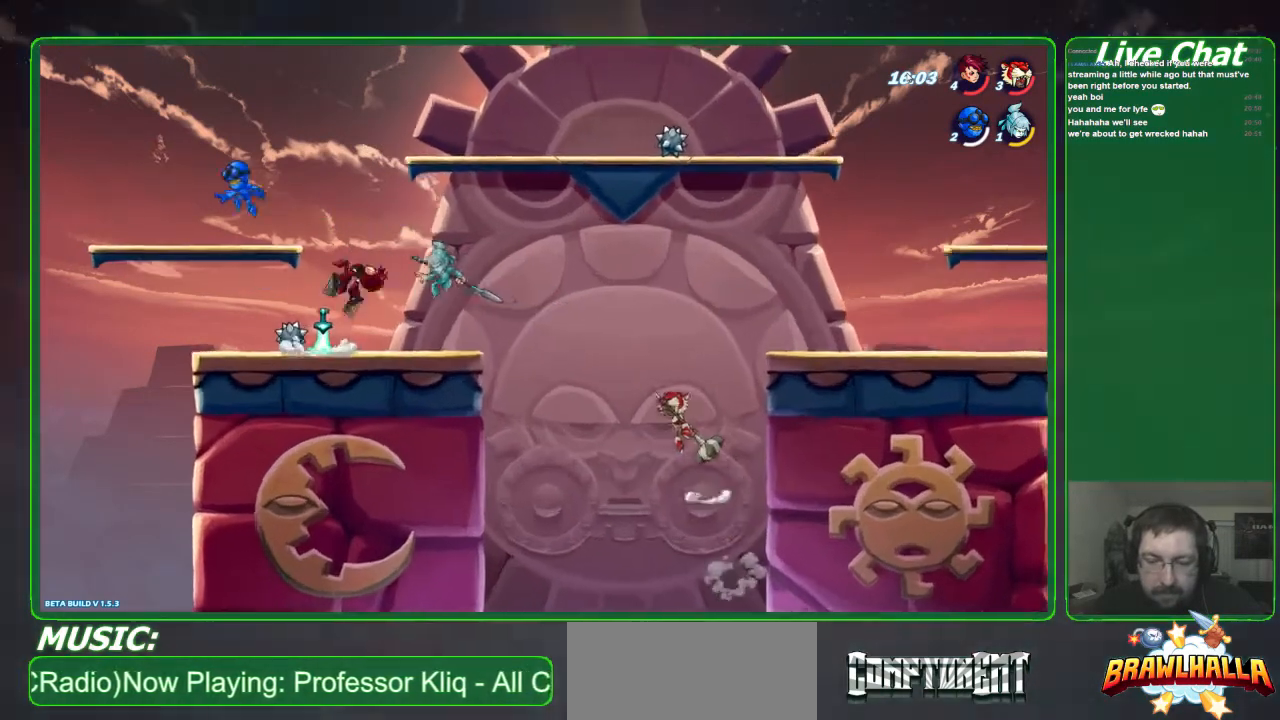
{"buttons": [], "left_stick": "left", "events": [[267, "left_stick", "left"]]}
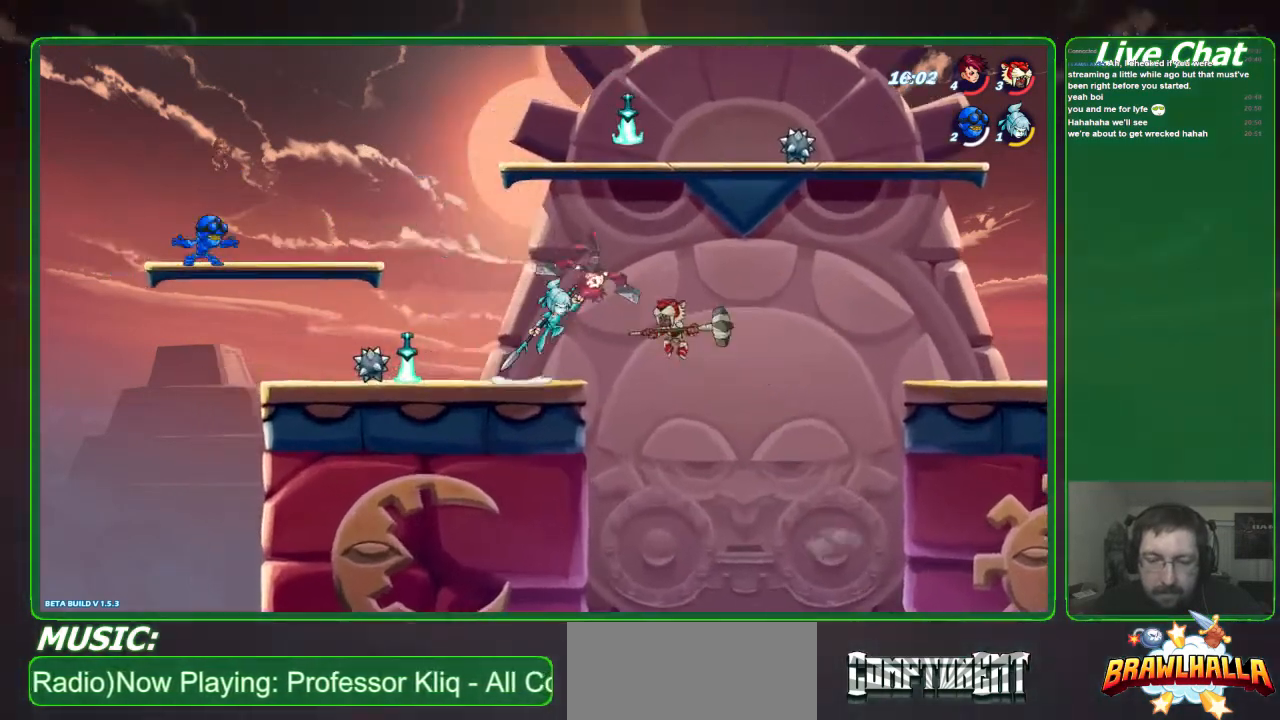
{"buttons": [], "left_stick": "left", "events": [[33, "X", "down"], [133, "X", "up"], [200, "X", "down"], [300, "X", "up"], [367, "X", "down"], [467, "X", "up"]]}
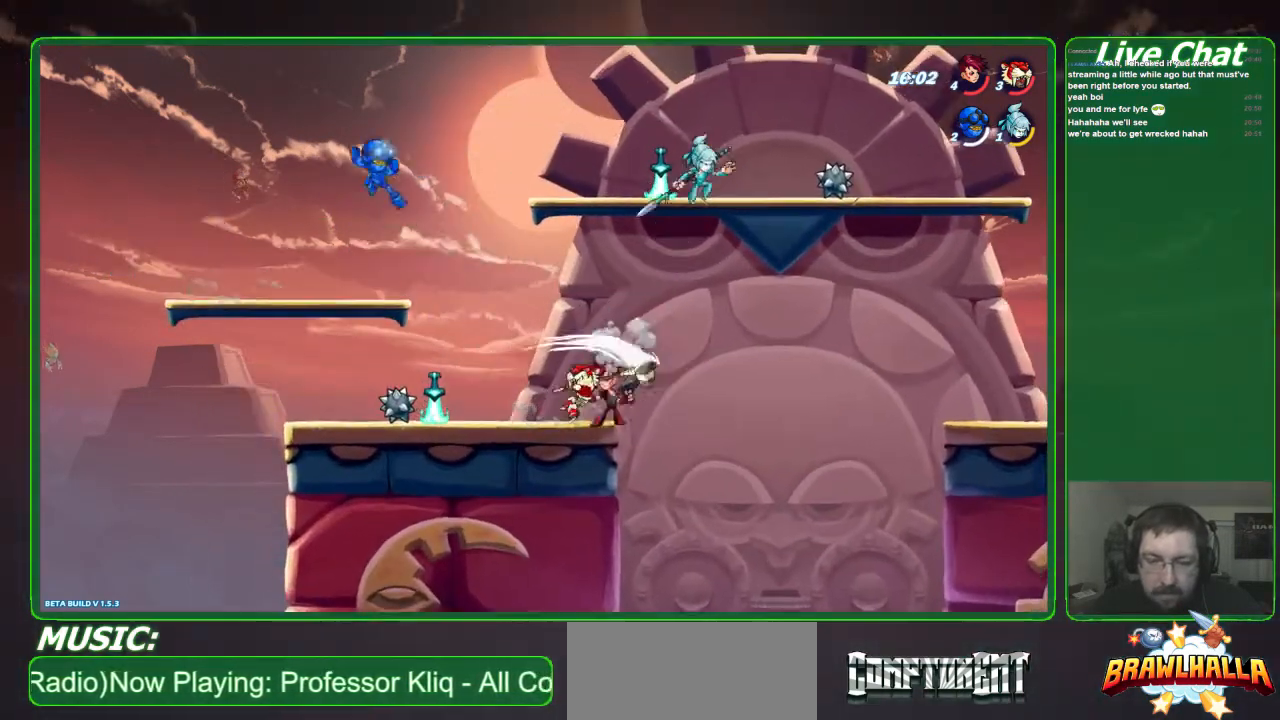
{"buttons": ["R2"], "left_stick": "left", "events": [[367, "R2", "down"]]}
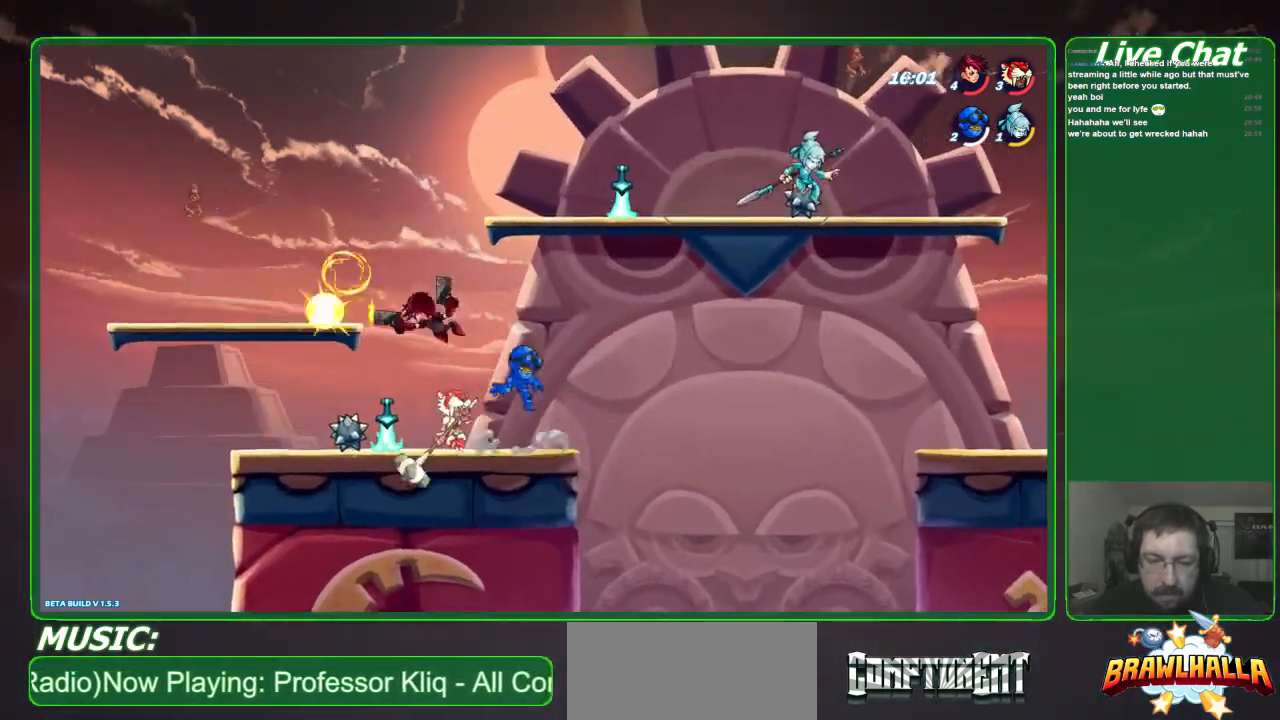
{"buttons": [], "left_stick": "up-right", "events": [[67, "R2", "up"], [400, "left_stick", "right"], [500, "left_stick", "up-right"]]}
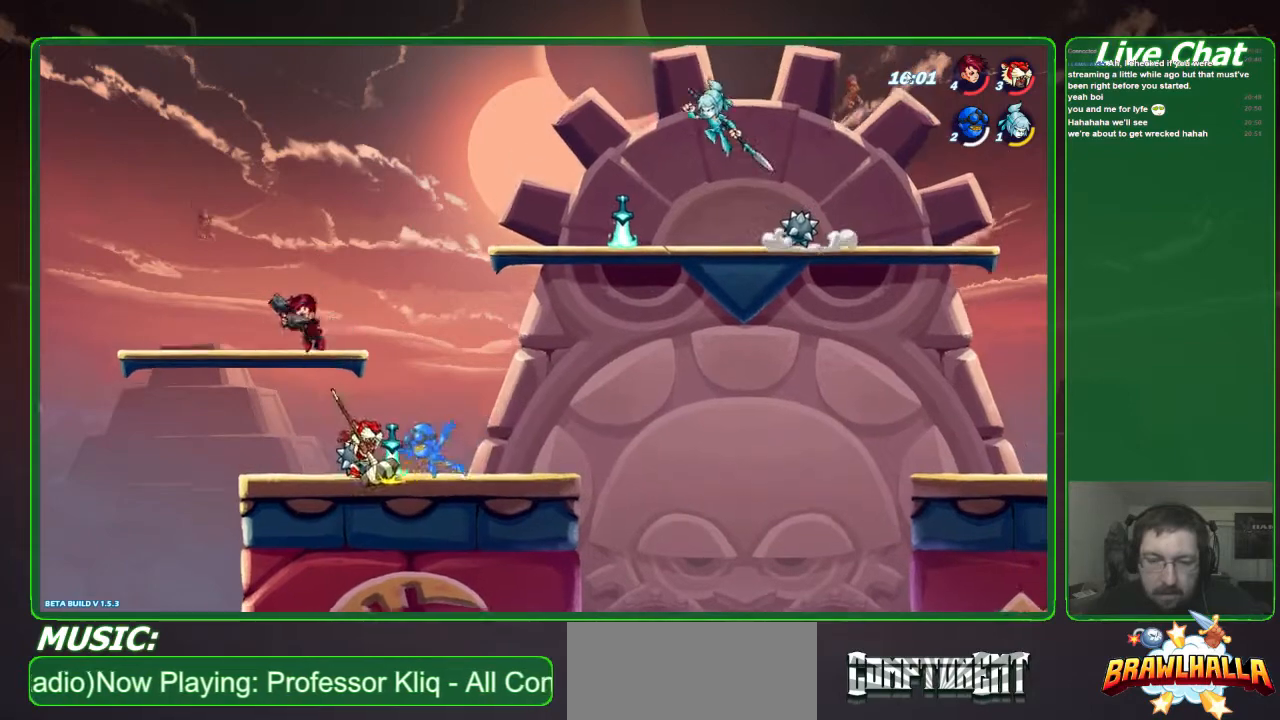
{"buttons": [], "left_stick": "center", "events": [[67, "Y", "down"], [167, "Y", "up"], [167, "left_stick", "center"]]}
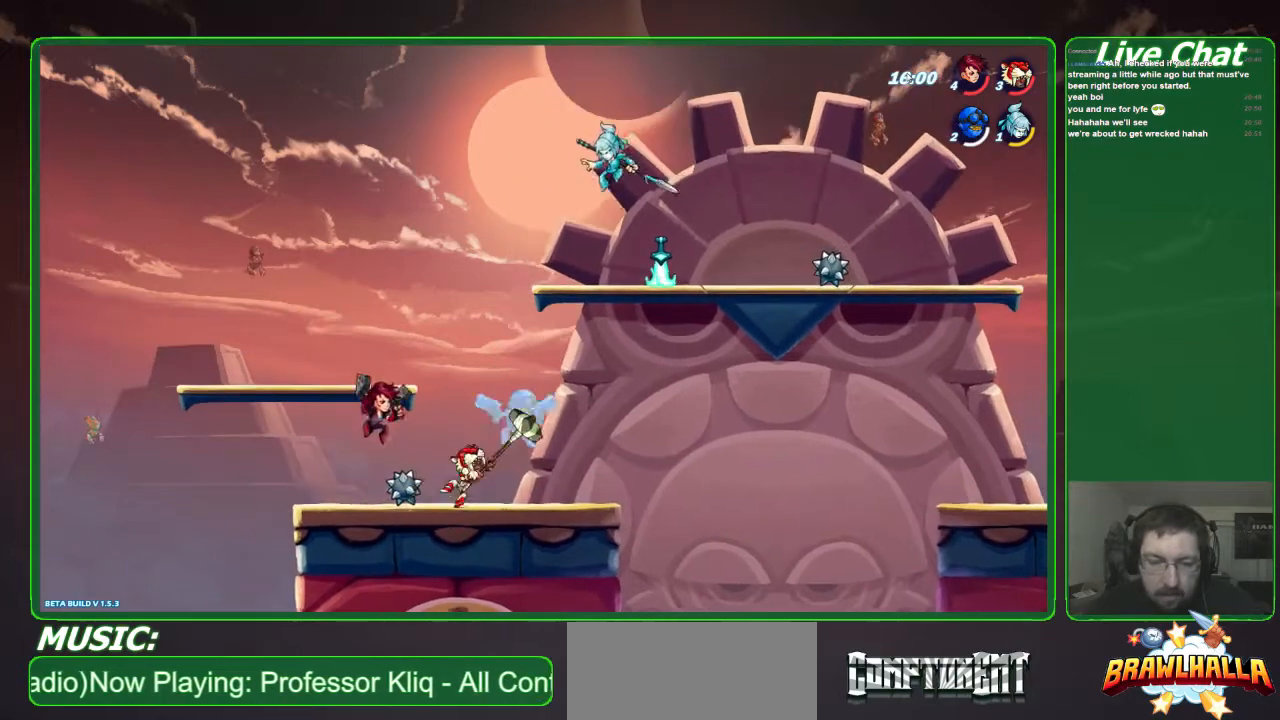
{"buttons": [], "left_stick": "center", "events": [[433, "left_stick", "left"], [500, "left_stick", "center"]]}
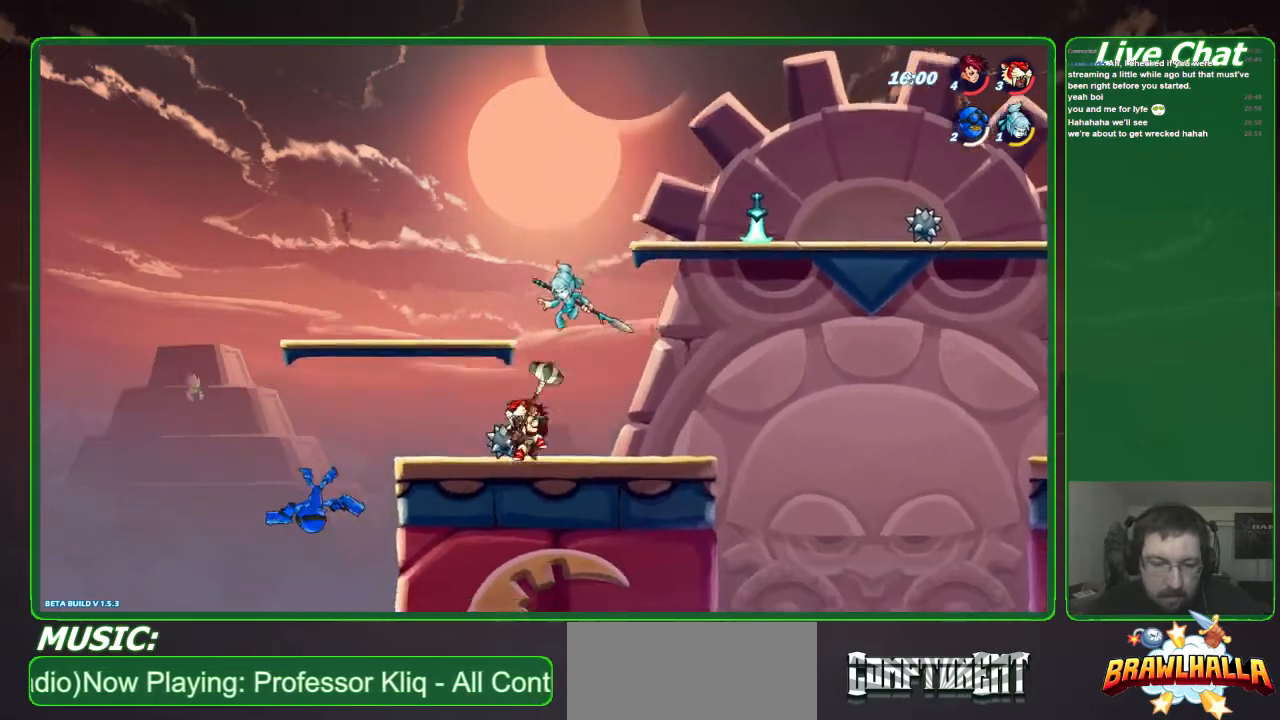
{"buttons": [], "left_stick": "center", "events": [[167, "left_stick", "right"], [200, "R2", "down"], [333, "R2", "up"], [500, "left_stick", "center"]]}
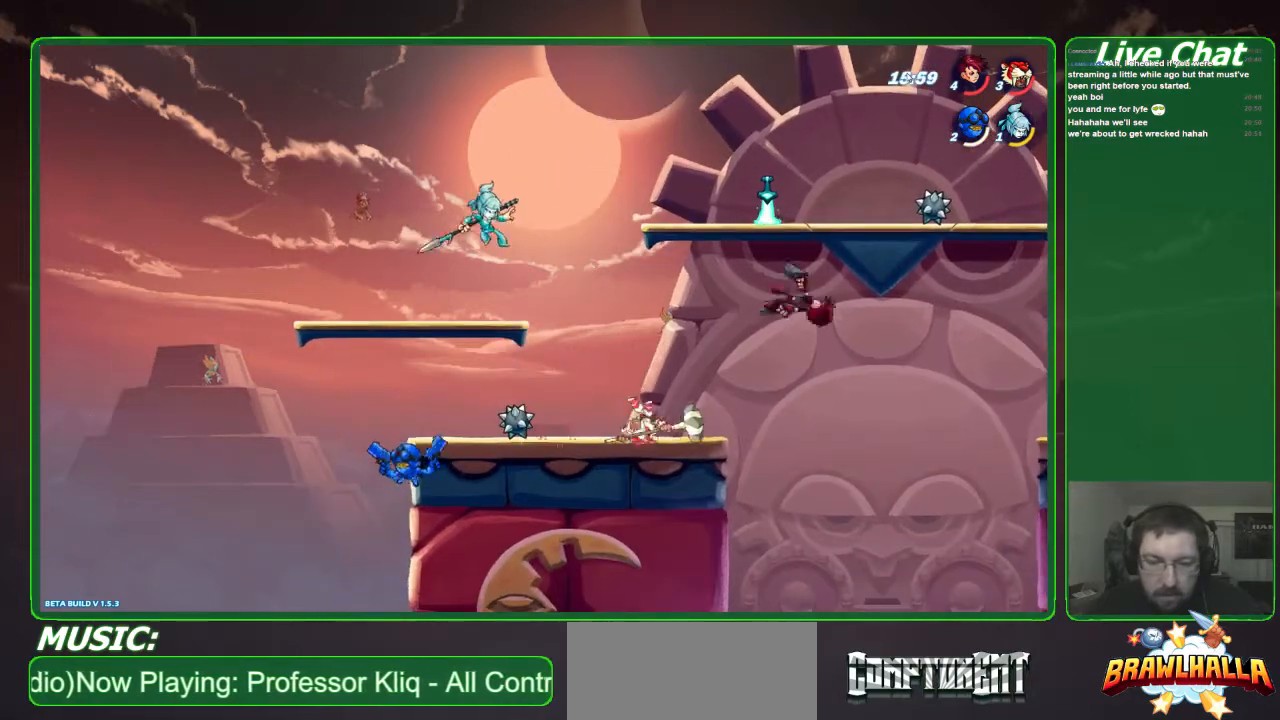
{"buttons": ["Y"], "left_stick": "up", "events": [[200, "left_stick", "left"], [267, "A", "down"], [333, "left_stick", "up"], [367, "A", "up"], [433, "Y", "down"]]}
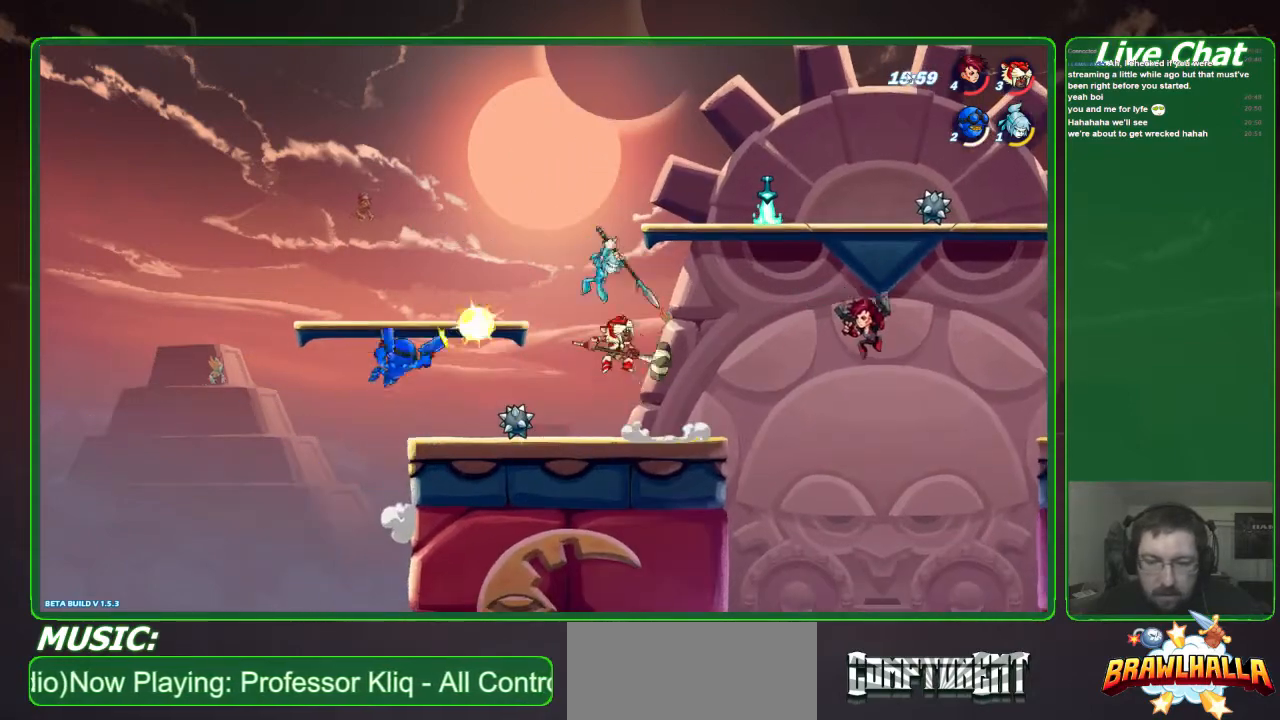
{"buttons": [], "left_stick": "up", "events": [[33, "Y", "up"], [67, "left_stick", "center"], [433, "left_stick", "up"]]}
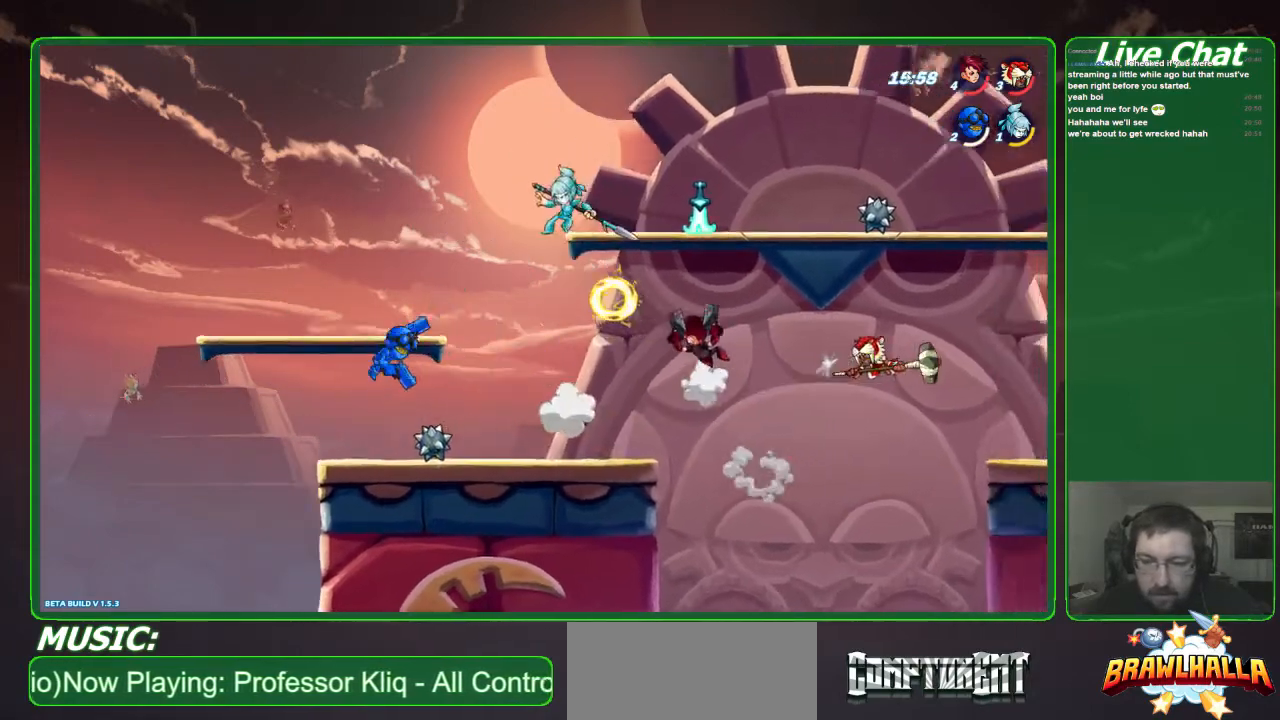
{"buttons": ["A"], "left_stick": "left", "events": [[100, "left_stick", "up-right"], [233, "left_stick", "left"], [500, "A", "down"]]}
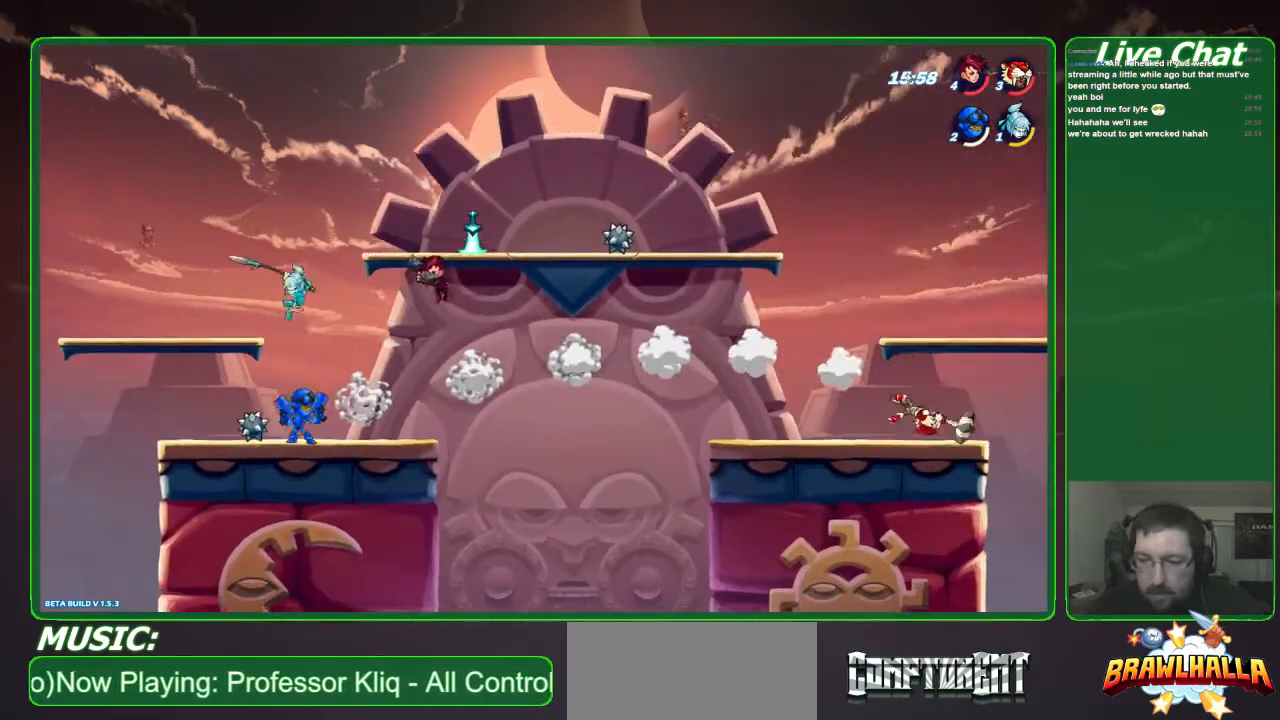
{"buttons": [], "left_stick": "left", "events": [[133, "A", "up"]]}
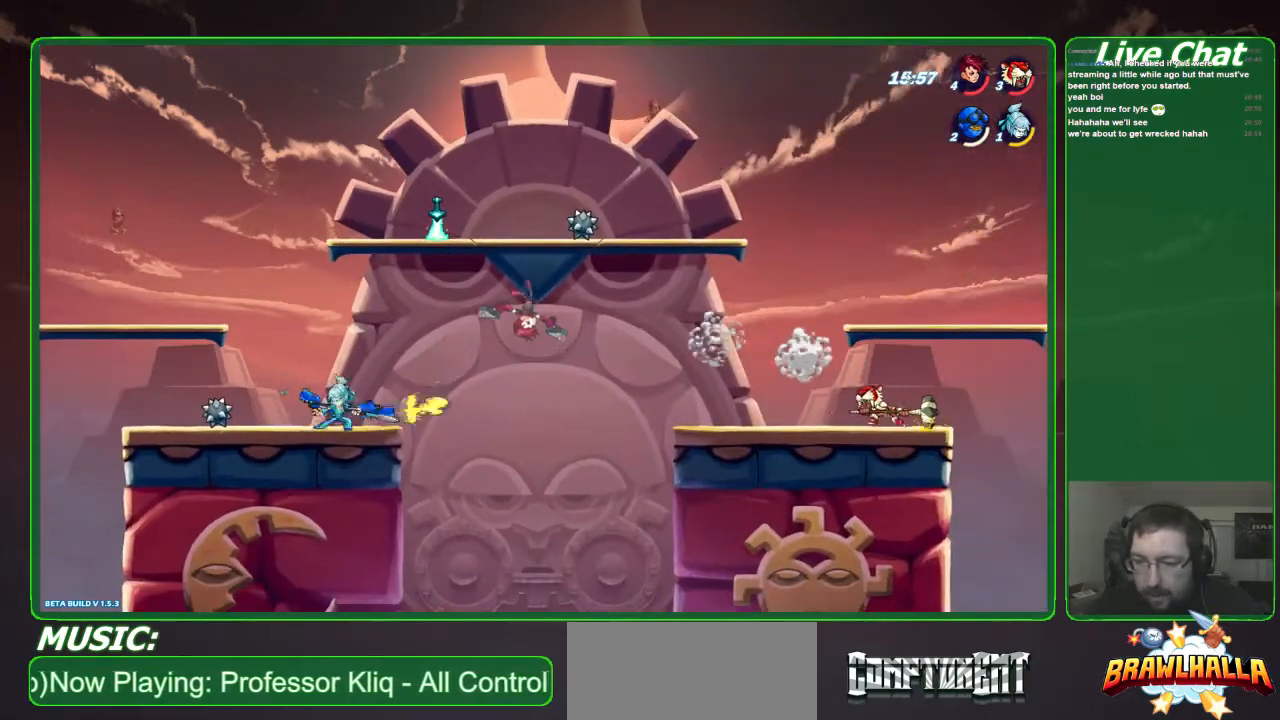
{"buttons": ["R1"], "left_stick": "left", "events": [[367, "R1", "down"]]}
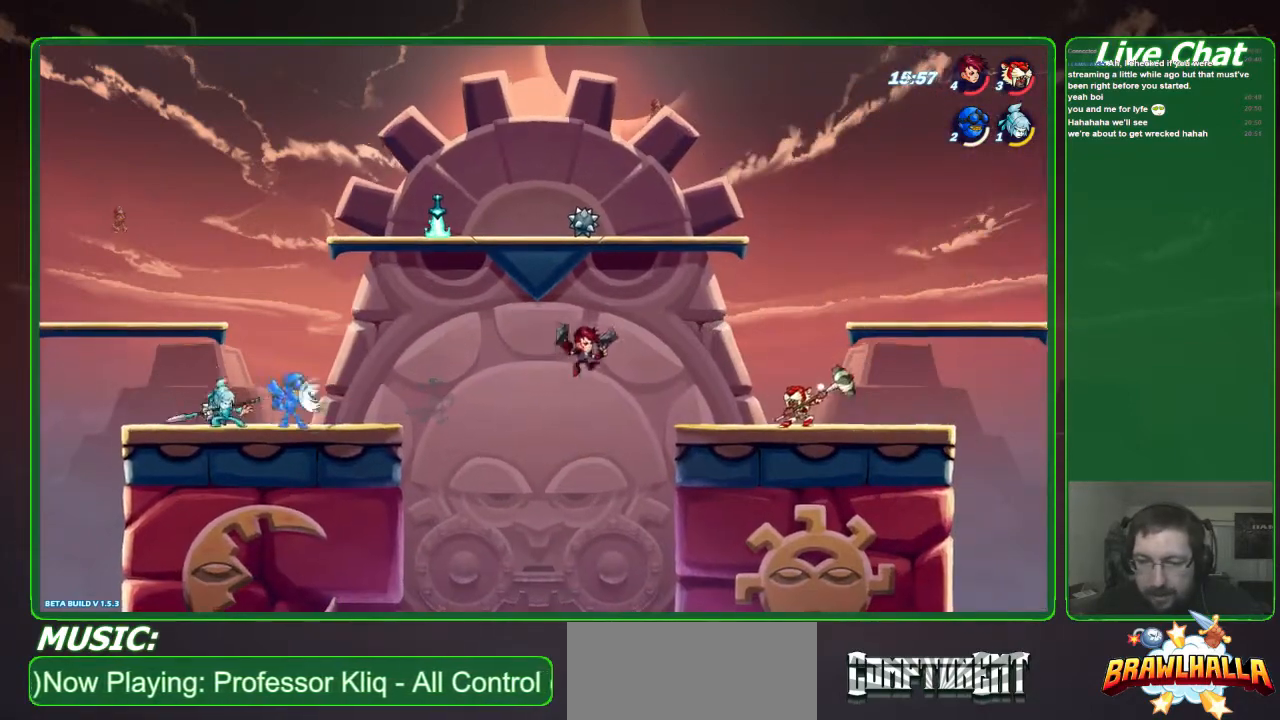
{"buttons": ["R1"], "left_stick": "left", "events": []}
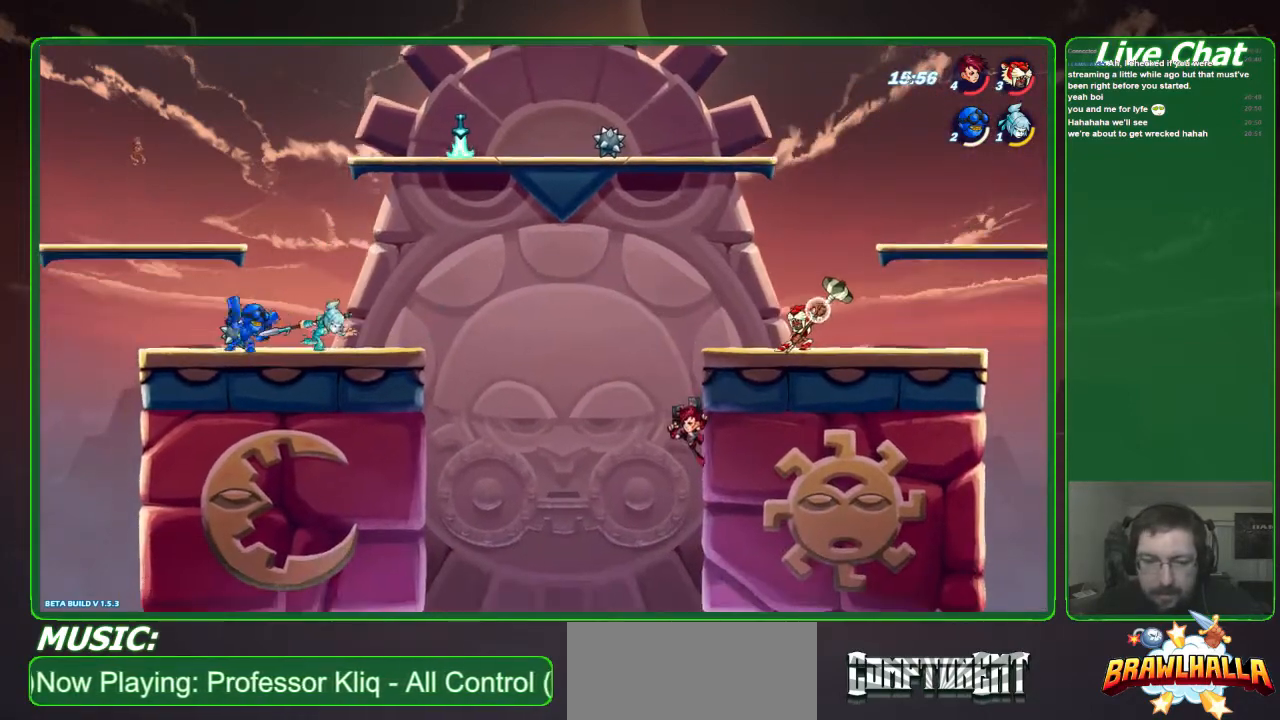
{"buttons": ["R1"], "left_stick": "left", "events": []}
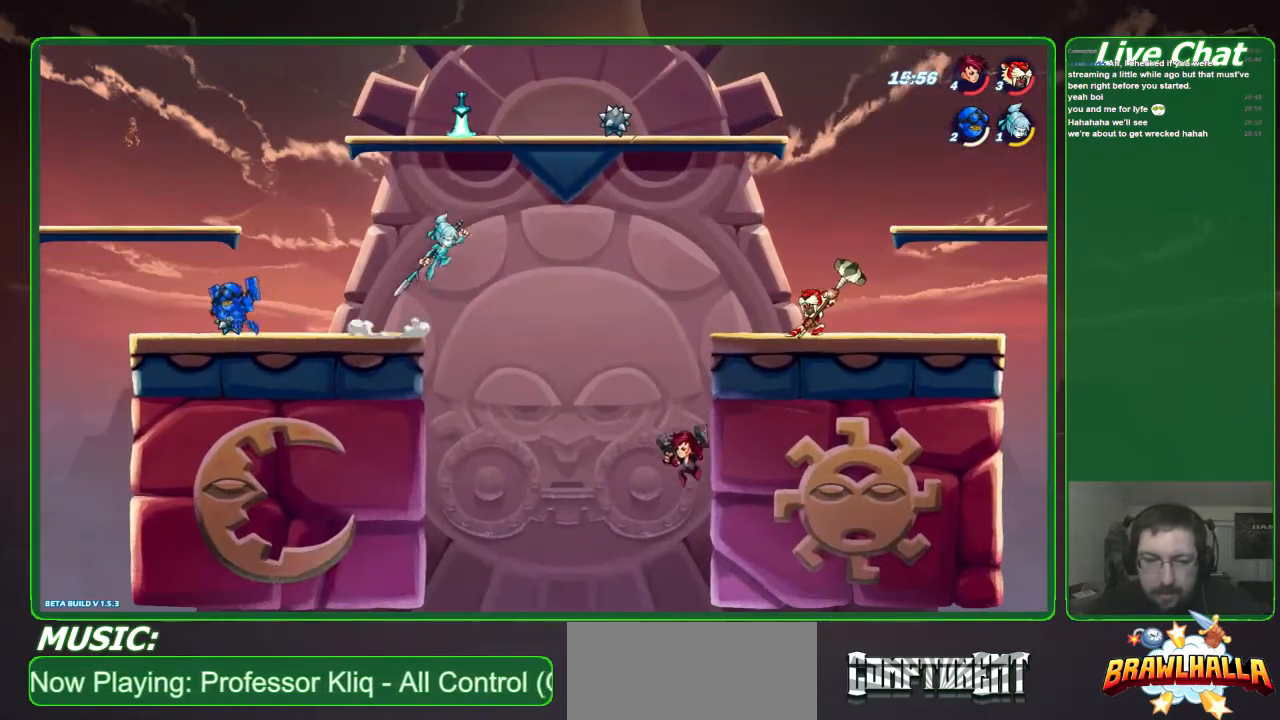
{"buttons": ["R1"], "left_stick": "left", "events": []}
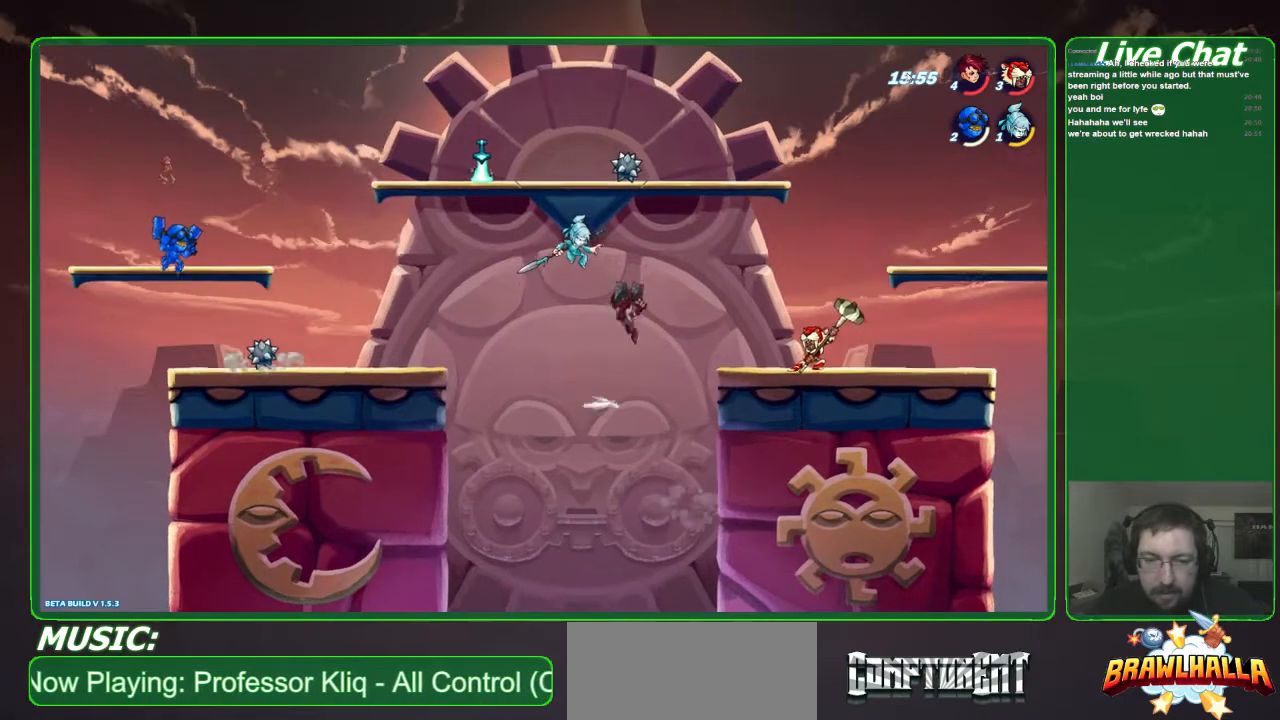
{"buttons": [], "left_stick": "center", "events": [[300, "R1", "up"], [300, "left_stick", "center"]]}
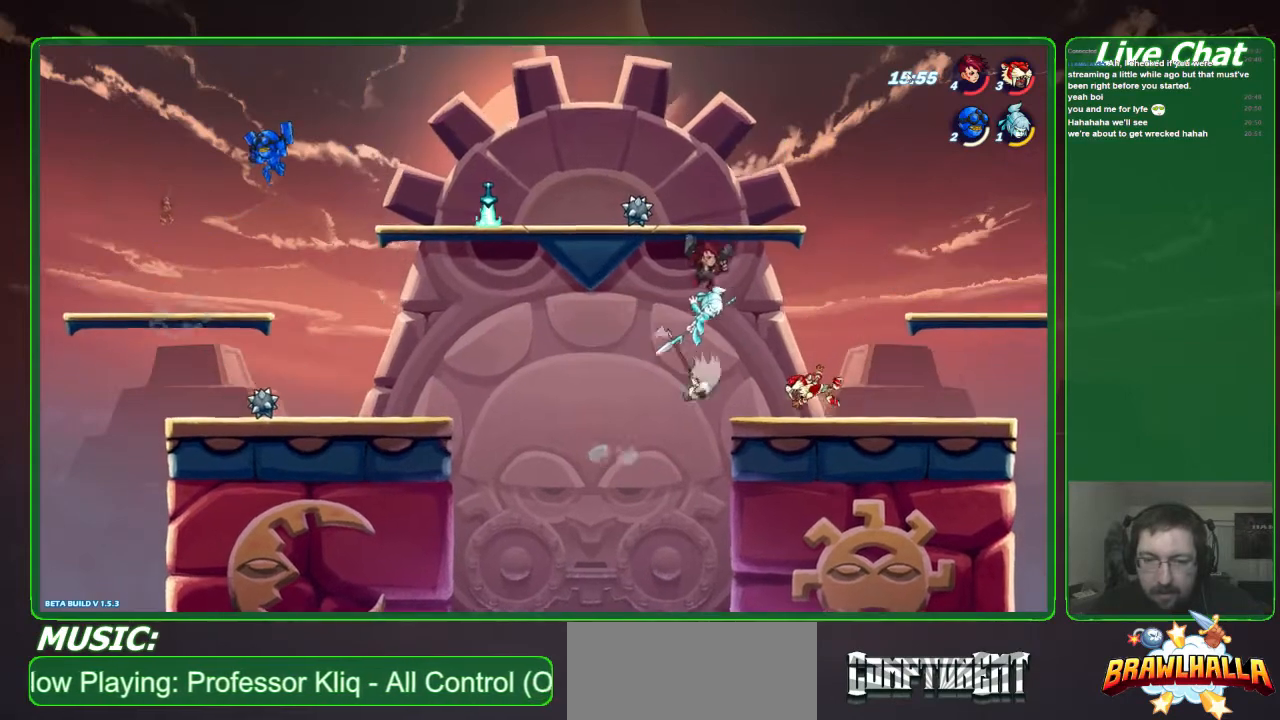
{"buttons": ["Y"], "left_stick": "up", "events": [[367, "left_stick", "up-left"], [433, "Y", "down"], [500, "left_stick", "up"]]}